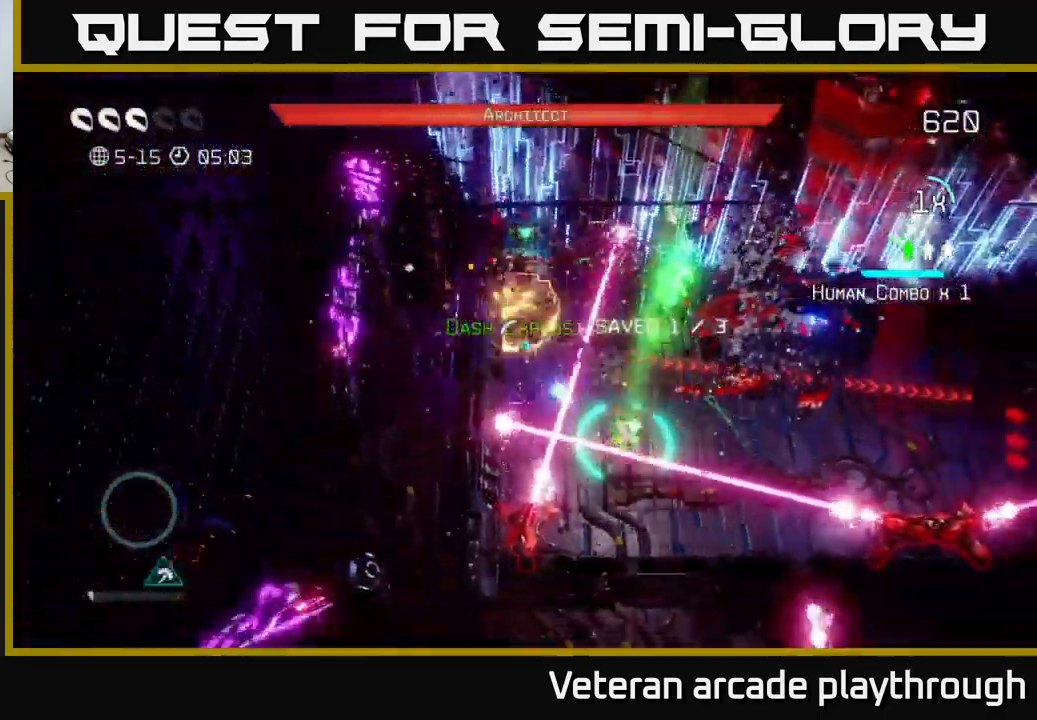
Gameplay with a controller (Xbox layout); each line is a JSON object with the inputs held at the frame after it. "events" lists button and stick changes between this image and that frame as [ms after this image, input, new state], when the widget could be followed in between.
{"buttons": [], "left_stick": "right", "right_stick": "right", "events": [[66, "left_stick", "left"], [116, "left_stick", "center"], [233, "left_stick", "down-right"], [283, "L2", "down"], [433, "L2", "up"], [466, "right_stick", "right"], [500, "left_stick", "right"]]}
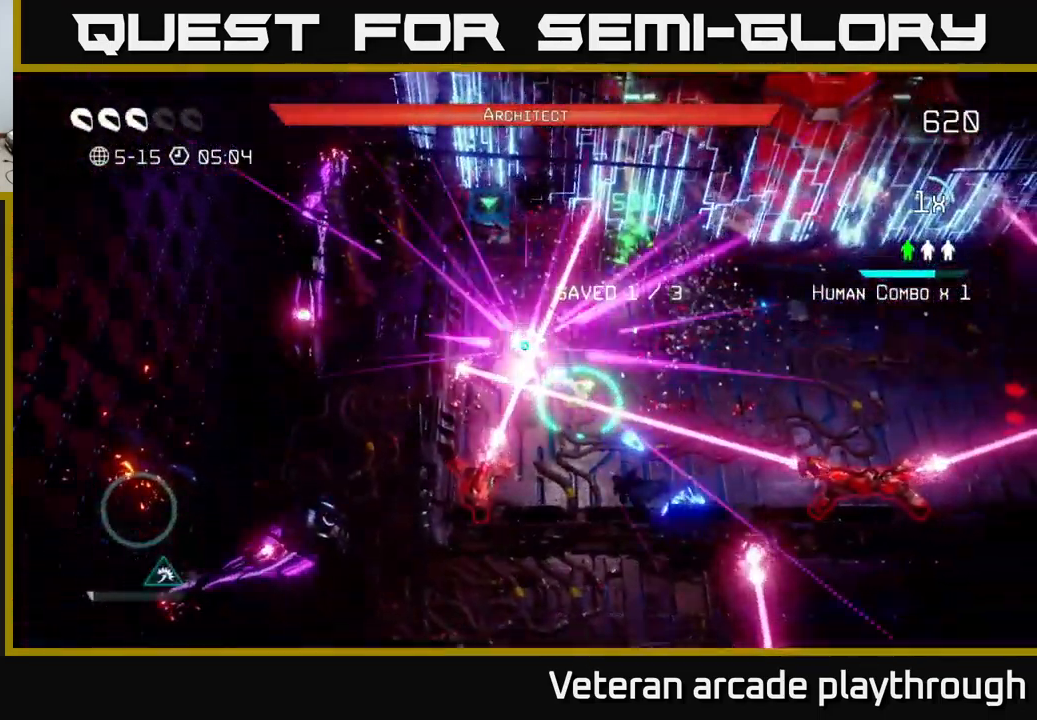
{"buttons": [], "left_stick": "right", "right_stick": "center", "events": [[483, "right_stick", "center"]]}
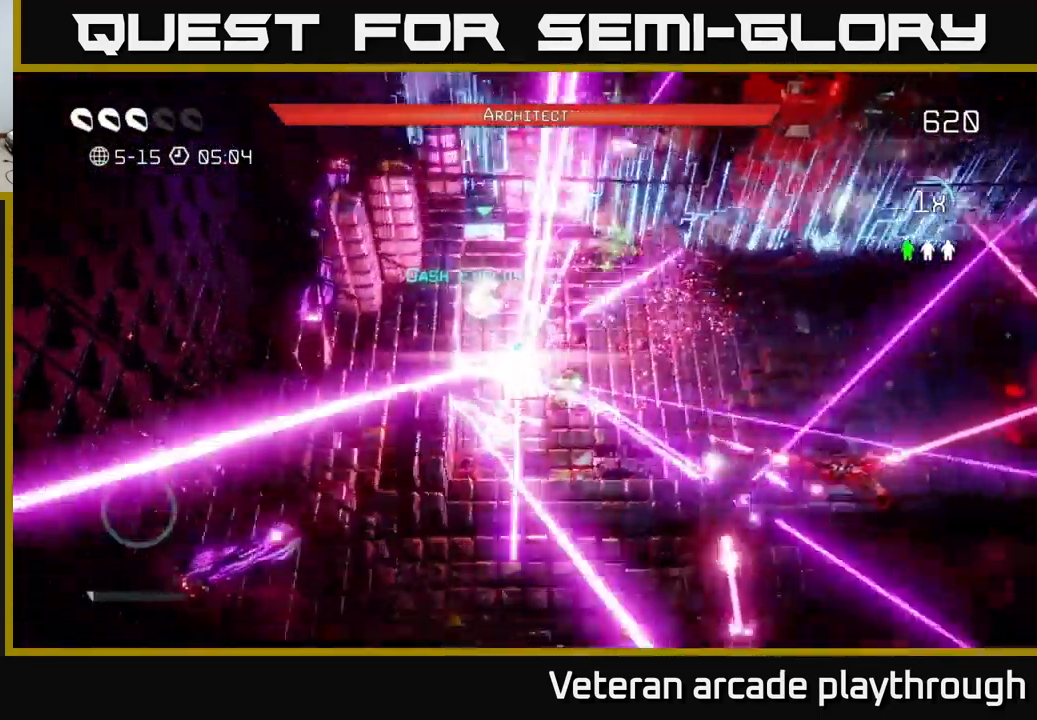
{"buttons": [], "left_stick": "center", "right_stick": "center", "events": [[33, "left_stick", "center"]]}
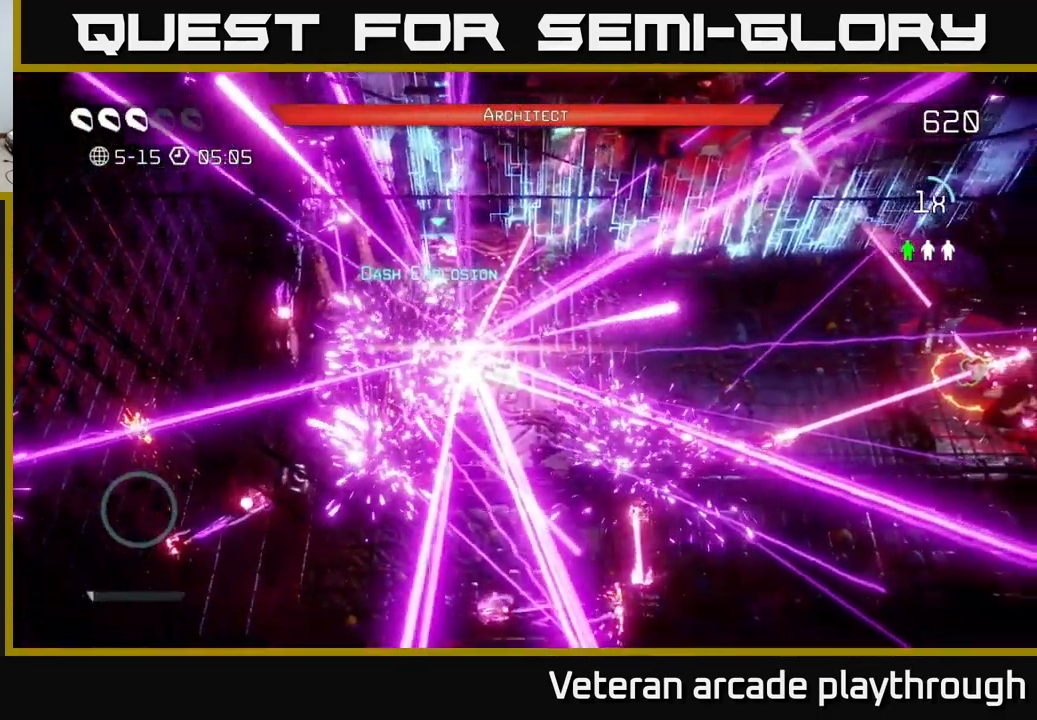
{"buttons": [], "left_stick": "center", "right_stick": "center", "events": []}
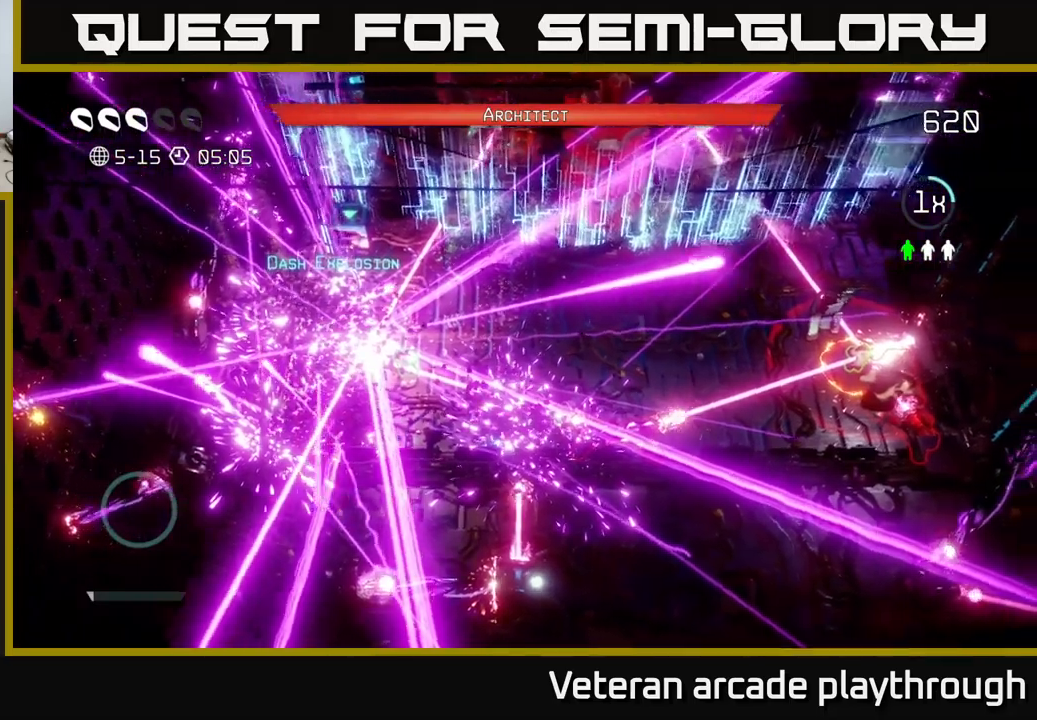
{"buttons": [], "left_stick": "center", "right_stick": "center", "events": []}
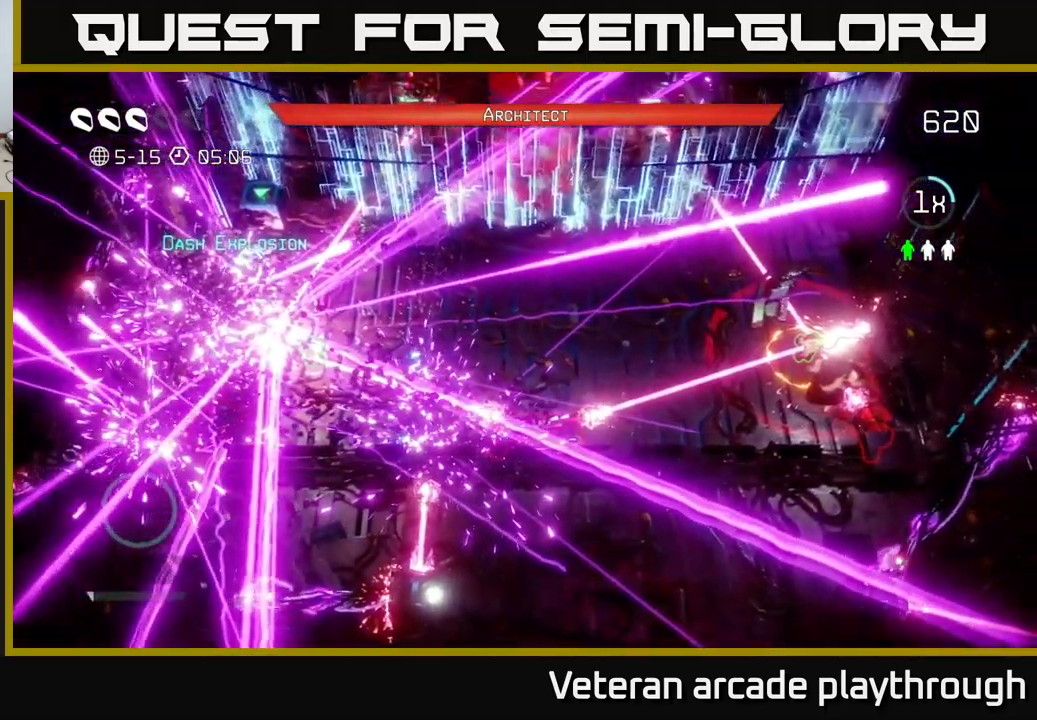
{"buttons": [], "left_stick": "right", "right_stick": "right", "events": [[183, "right_stick", "right"], [300, "left_stick", "right"]]}
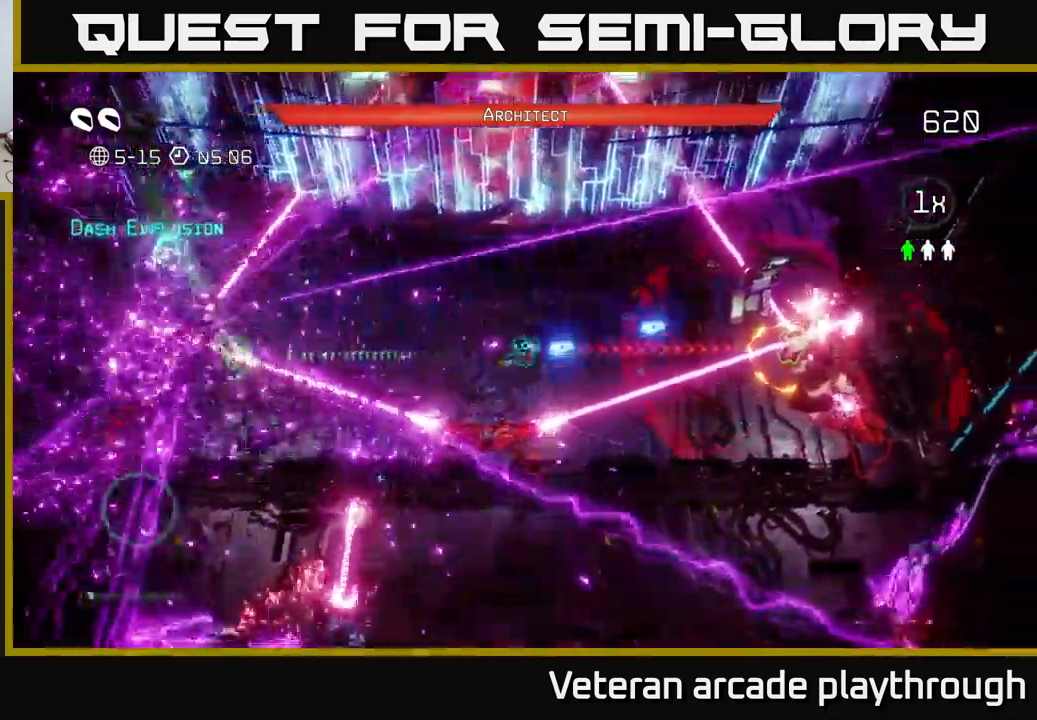
{"buttons": [], "left_stick": "right", "right_stick": "right", "events": [[250, "R2", "down"], [383, "R2", "up"]]}
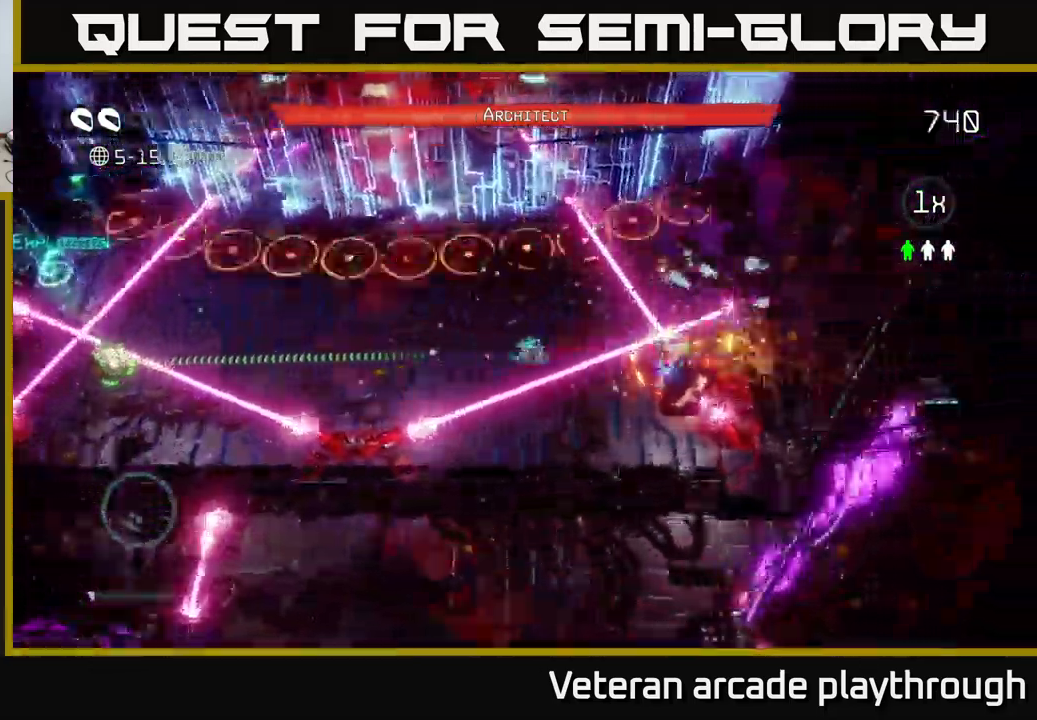
{"buttons": [], "left_stick": "right", "right_stick": "right", "events": []}
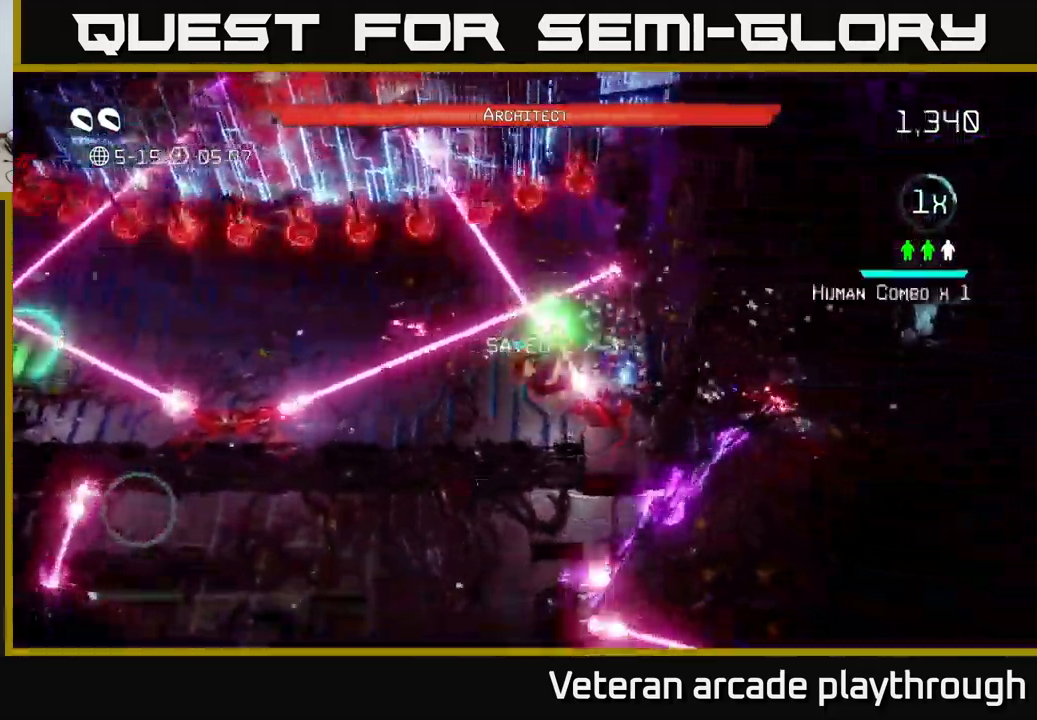
{"buttons": [], "left_stick": "left", "right_stick": "up-right", "events": [[50, "right_stick", "up-right"], [83, "left_stick", "down-left"], [300, "left_stick", "down"], [500, "left_stick", "left"]]}
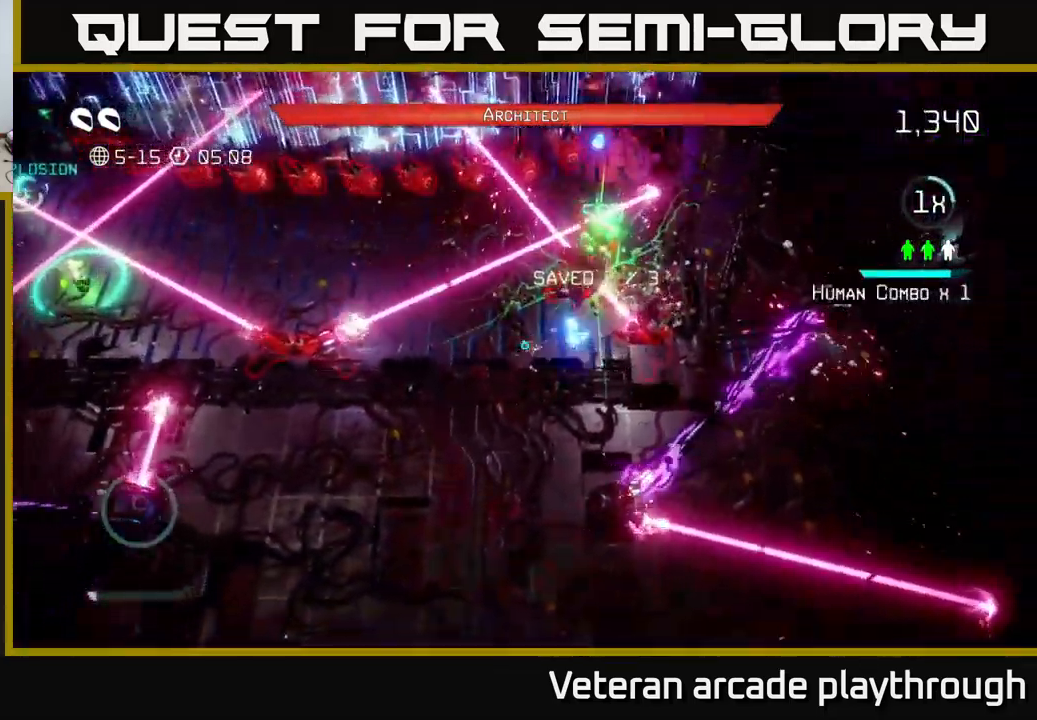
{"buttons": [], "left_stick": "center", "right_stick": "right", "events": [[100, "left_stick", "up"], [167, "left_stick", "up-right"], [183, "right_stick", "right"], [300, "left_stick", "center"]]}
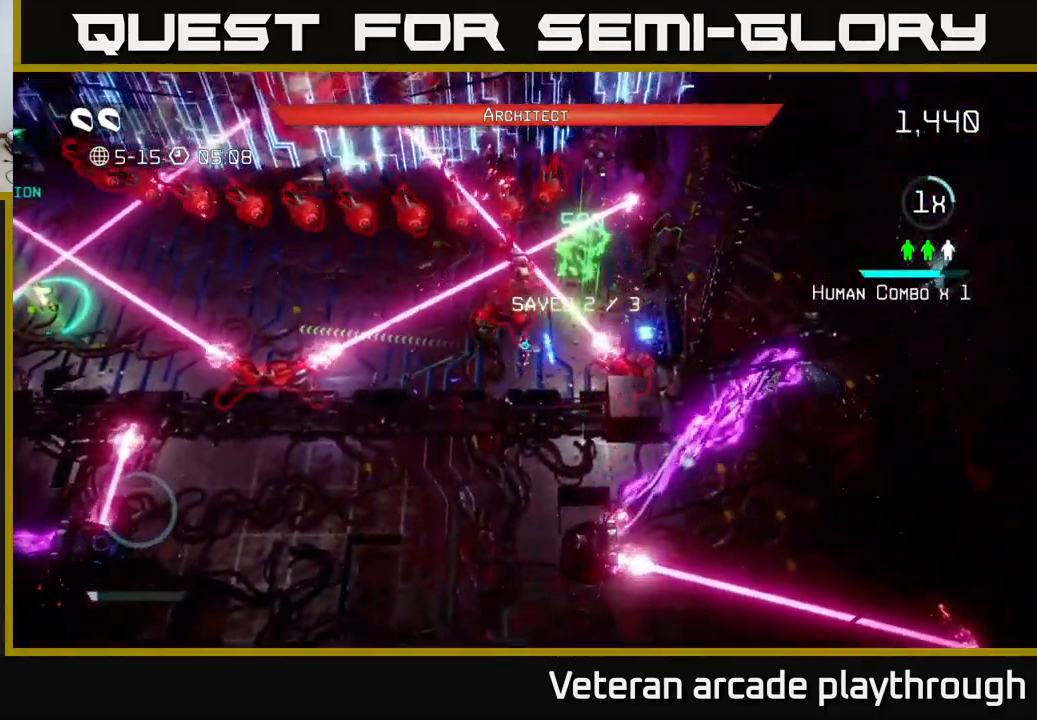
{"buttons": ["R2"], "left_stick": "center", "right_stick": "up-left", "events": [[67, "left_stick", "down-left"], [133, "right_stick", "up-right"], [250, "left_stick", "down"], [250, "right_stick", "up"], [350, "right_stick", "up-left"], [433, "left_stick", "center"], [467, "R2", "down"]]}
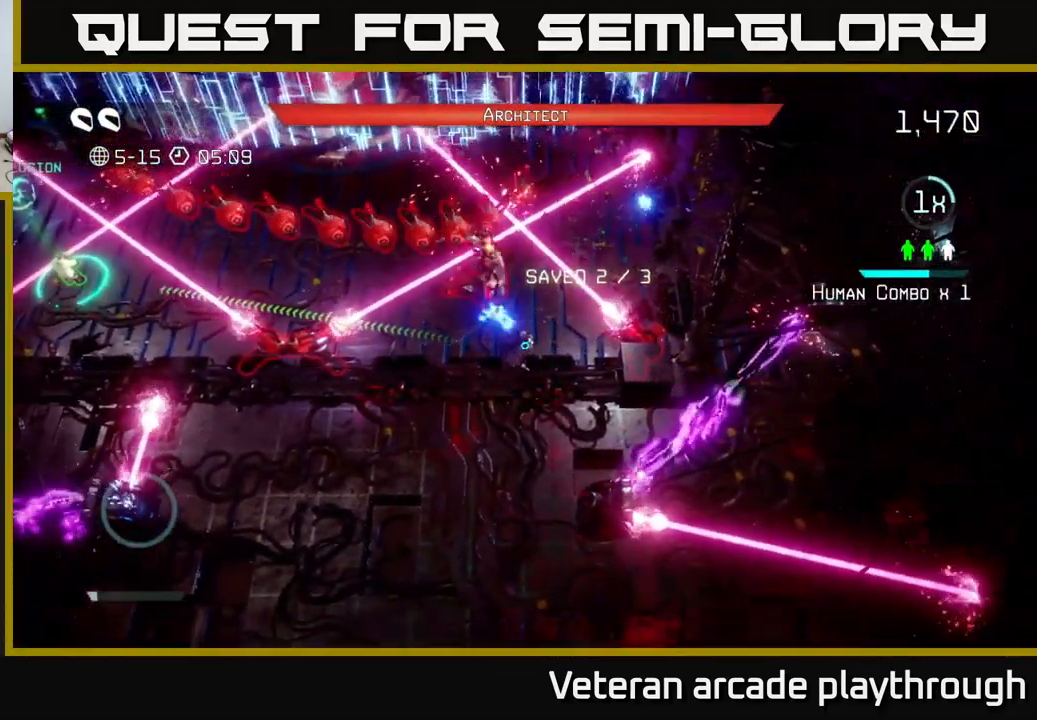
{"buttons": [], "left_stick": "center", "right_stick": "up-left", "events": [[67, "R2", "up"], [133, "R2", "down"], [250, "R2", "up"], [333, "R2", "down"], [383, "R2", "up"]]}
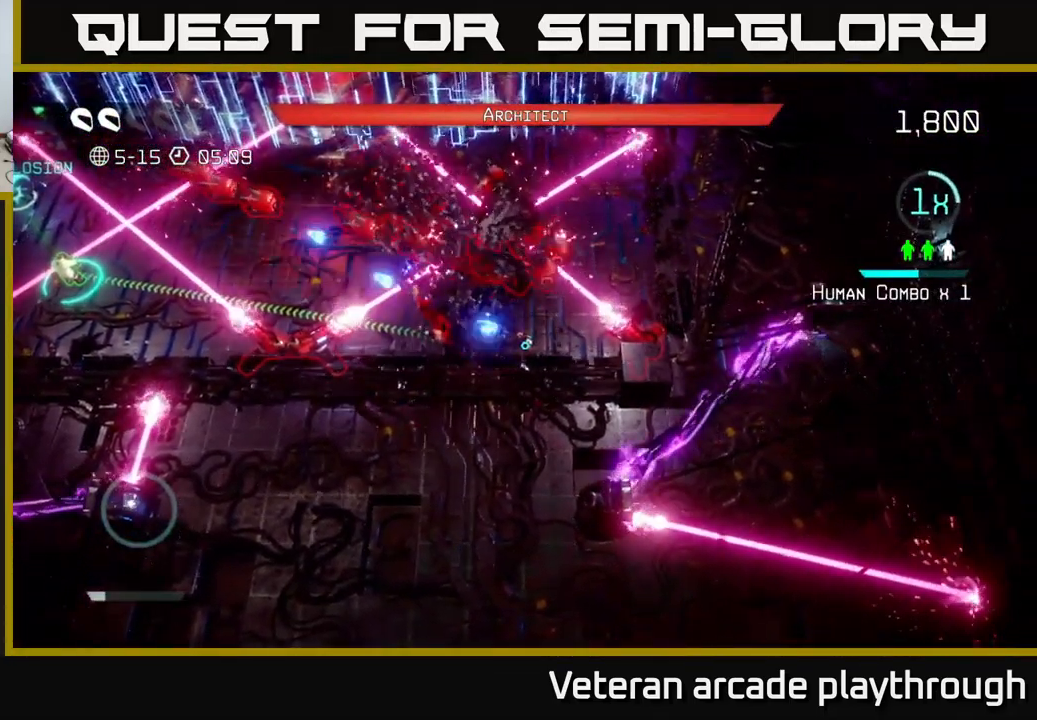
{"buttons": [], "left_stick": "left", "right_stick": "up-left", "events": [[233, "left_stick", "left"]]}
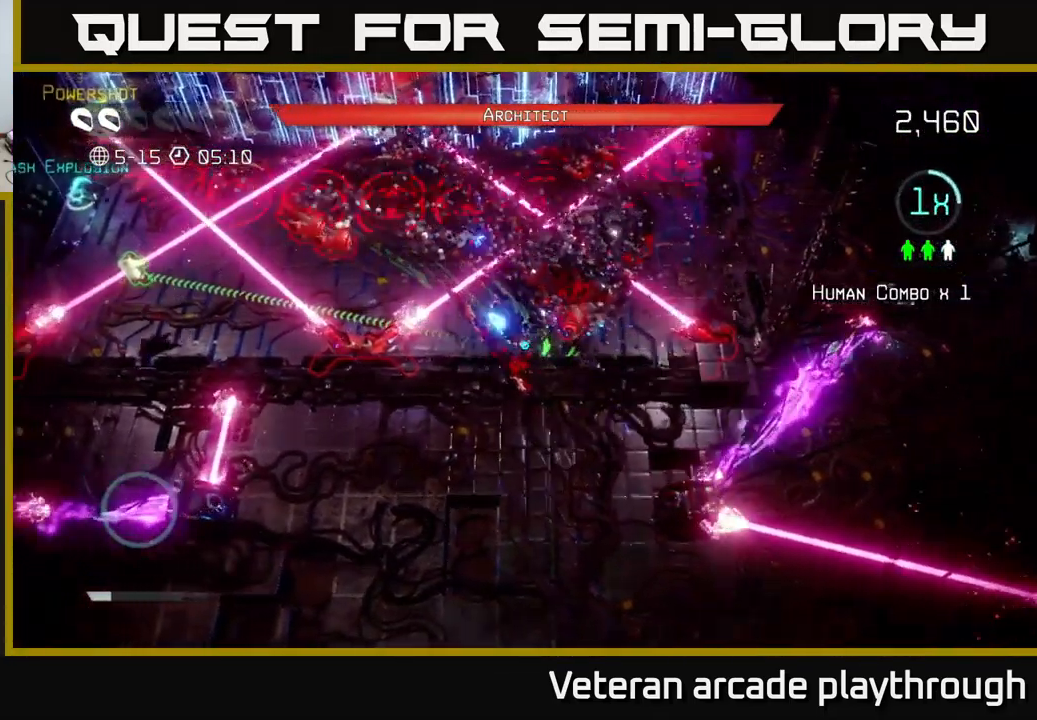
{"buttons": [], "left_stick": "up-left", "right_stick": "left", "events": [[67, "left_stick", "up-left"], [117, "L2", "down"], [267, "right_stick", "left"], [300, "L2", "up"]]}
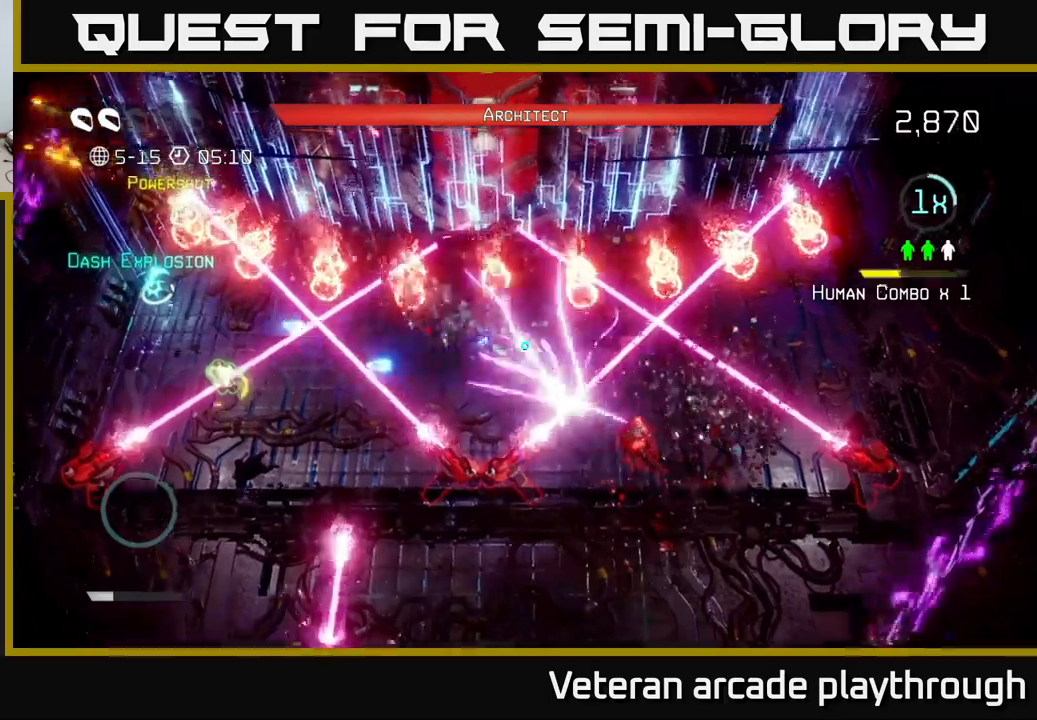
{"buttons": [], "left_stick": "left", "right_stick": "down-left", "events": [[17, "right_stick", "down-left"], [34, "left_stick", "down"], [100, "left_stick", "down-left"], [250, "left_stick", "left"]]}
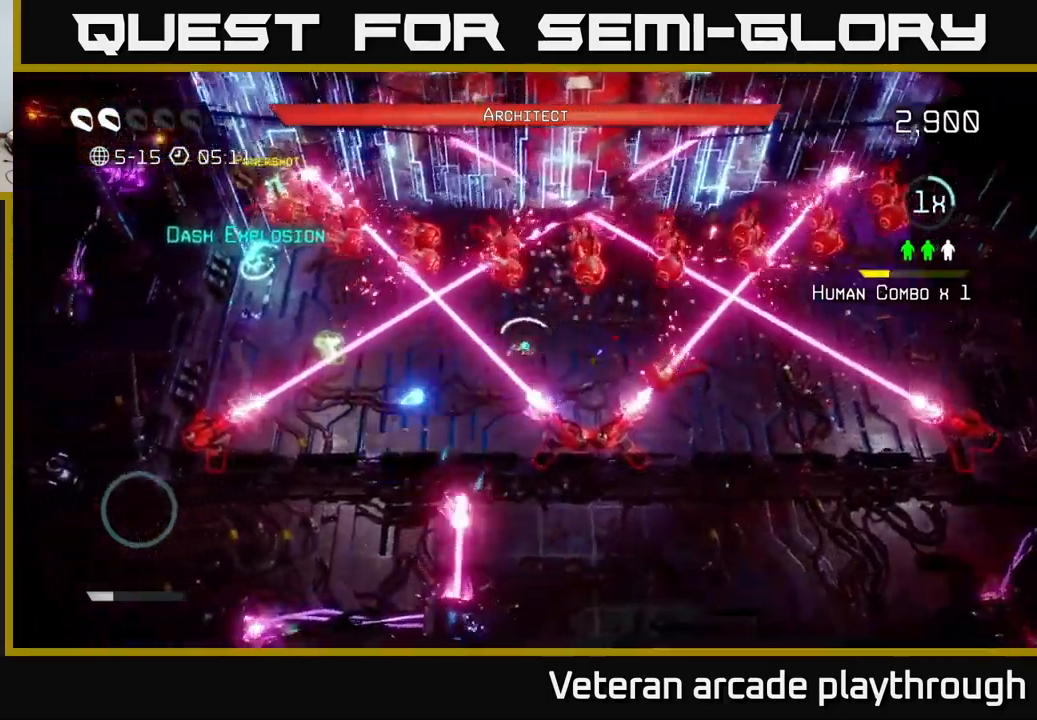
{"buttons": [], "left_stick": "down-left", "right_stick": "up-left", "events": [[34, "L2", "down"], [134, "right_stick", "left"], [167, "left_stick", "down-left"], [184, "L2", "up"], [250, "right_stick", "up-left"]]}
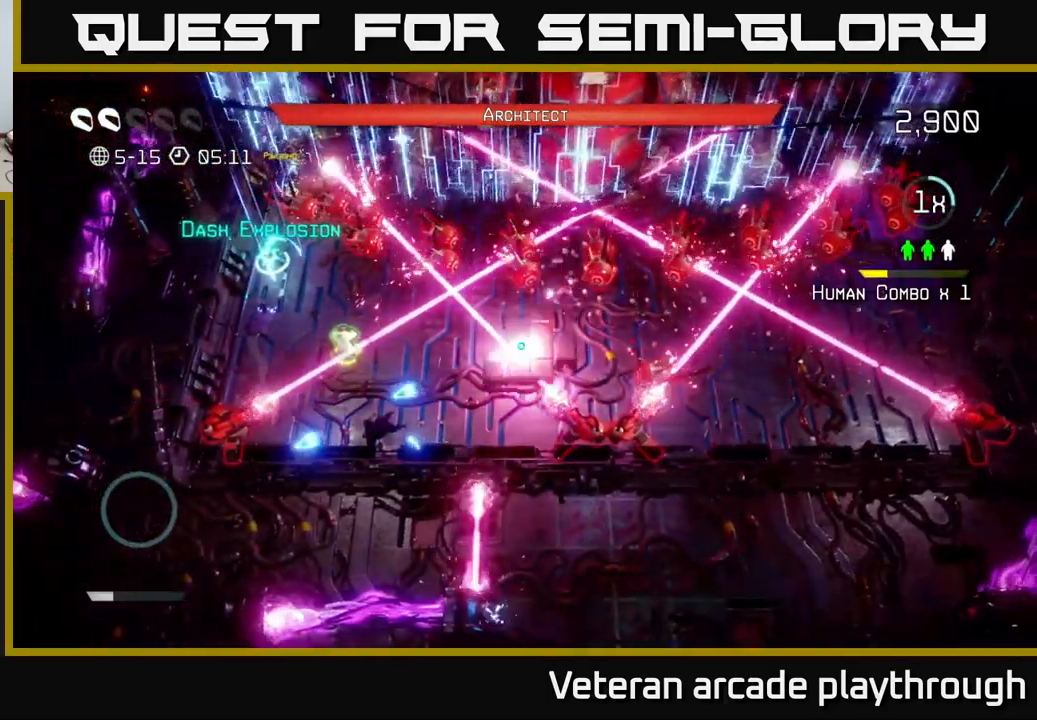
{"buttons": [], "left_stick": "center", "right_stick": "center", "events": [[117, "left_stick", "center"], [117, "right_stick", "center"]]}
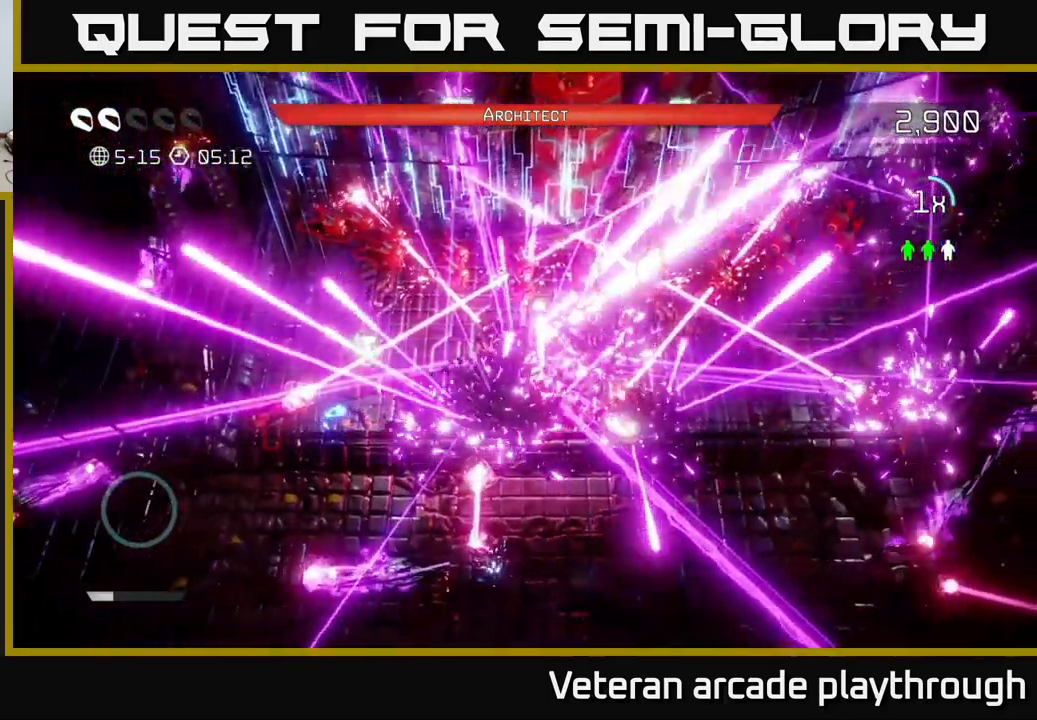
{"buttons": [], "left_stick": "left", "right_stick": "up-left", "events": [[267, "right_stick", "up-left"], [500, "left_stick", "left"]]}
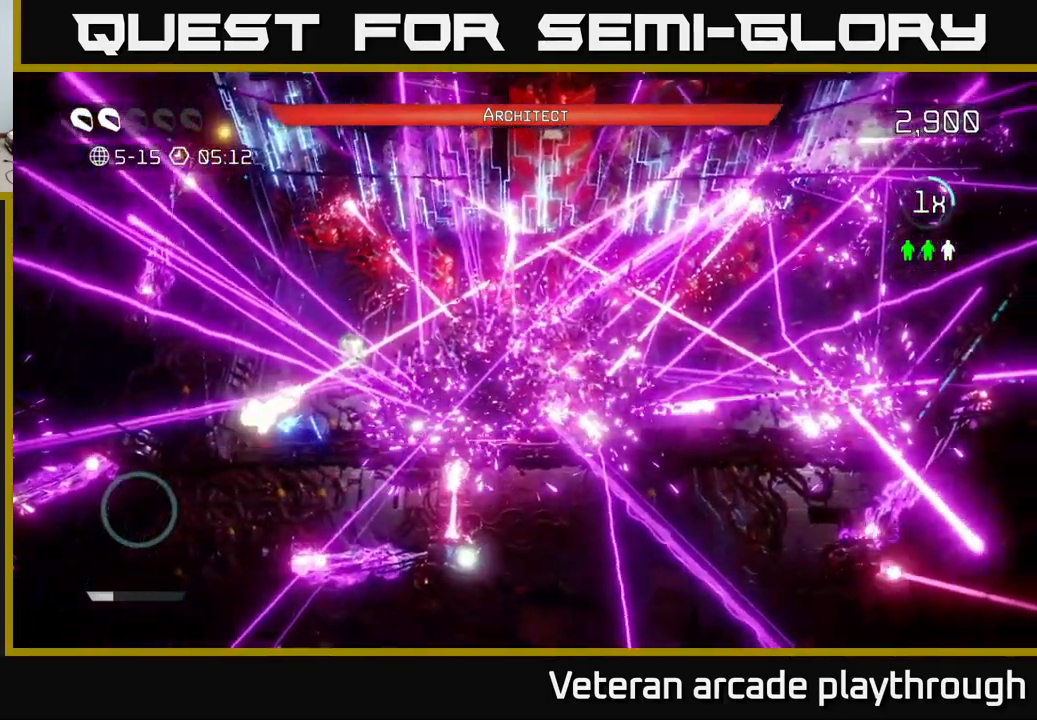
{"buttons": [], "left_stick": "left", "right_stick": "up-left", "events": [[50, "right_stick", "center"], [200, "right_stick", "up-left"], [250, "left_stick", "down-left"], [434, "left_stick", "left"]]}
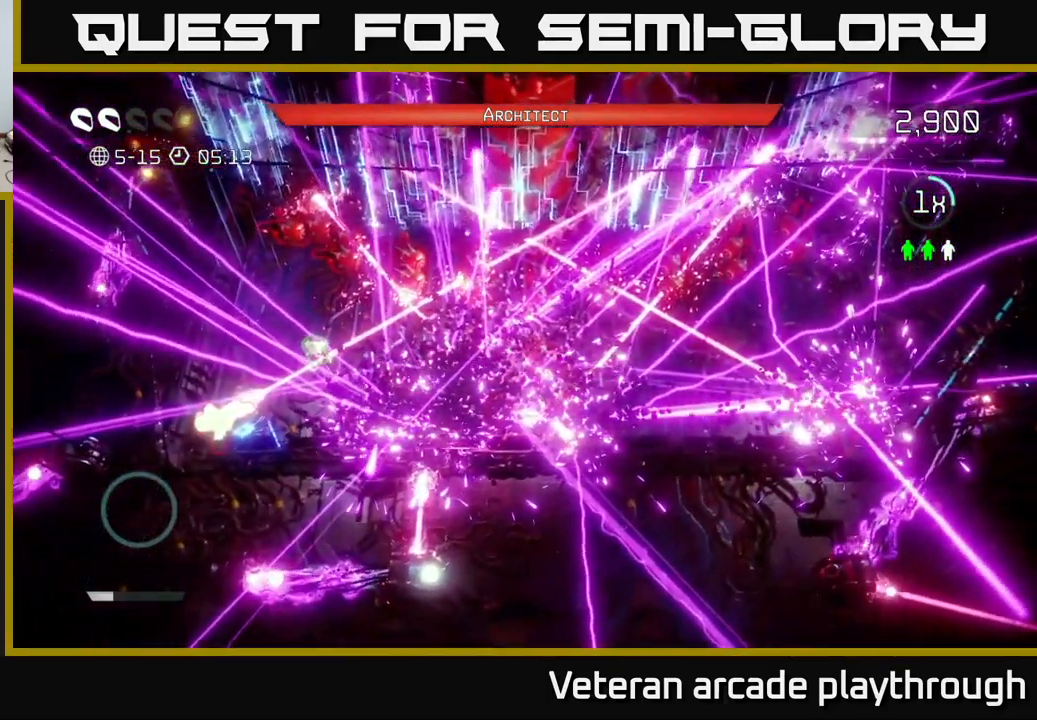
{"buttons": [], "left_stick": "left", "right_stick": "up-left", "events": []}
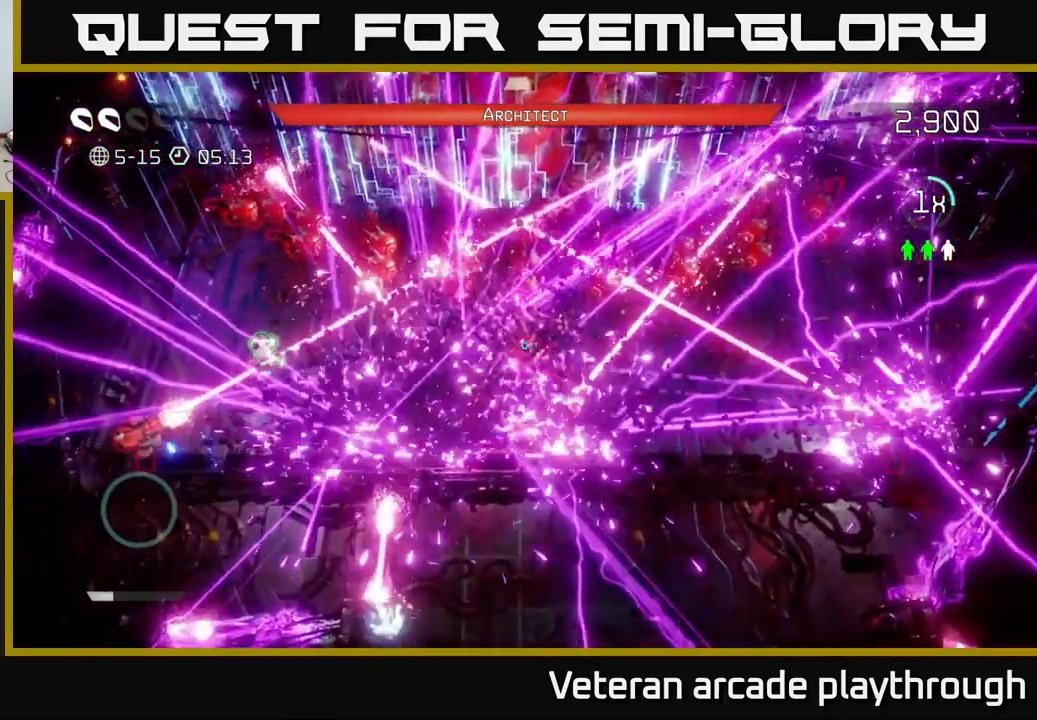
{"buttons": [], "left_stick": "left", "right_stick": "up-left", "events": []}
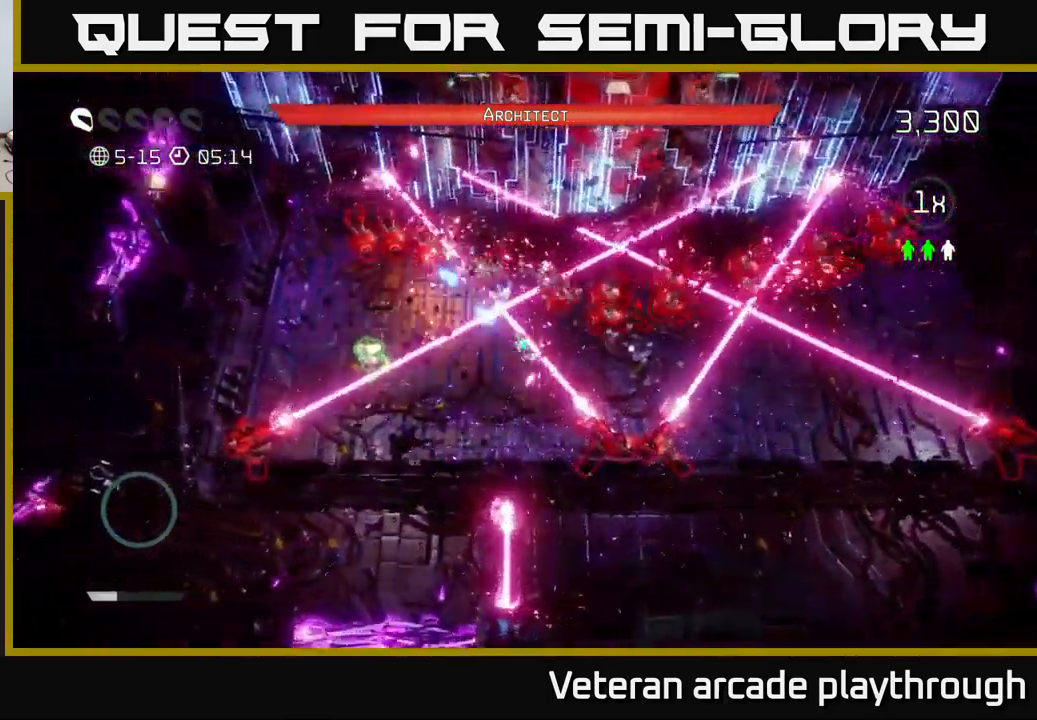
{"buttons": [], "left_stick": "left", "right_stick": "up-right", "events": [[234, "L2", "down"], [267, "right_stick", "up"], [367, "L2", "up"], [384, "right_stick", "up-right"]]}
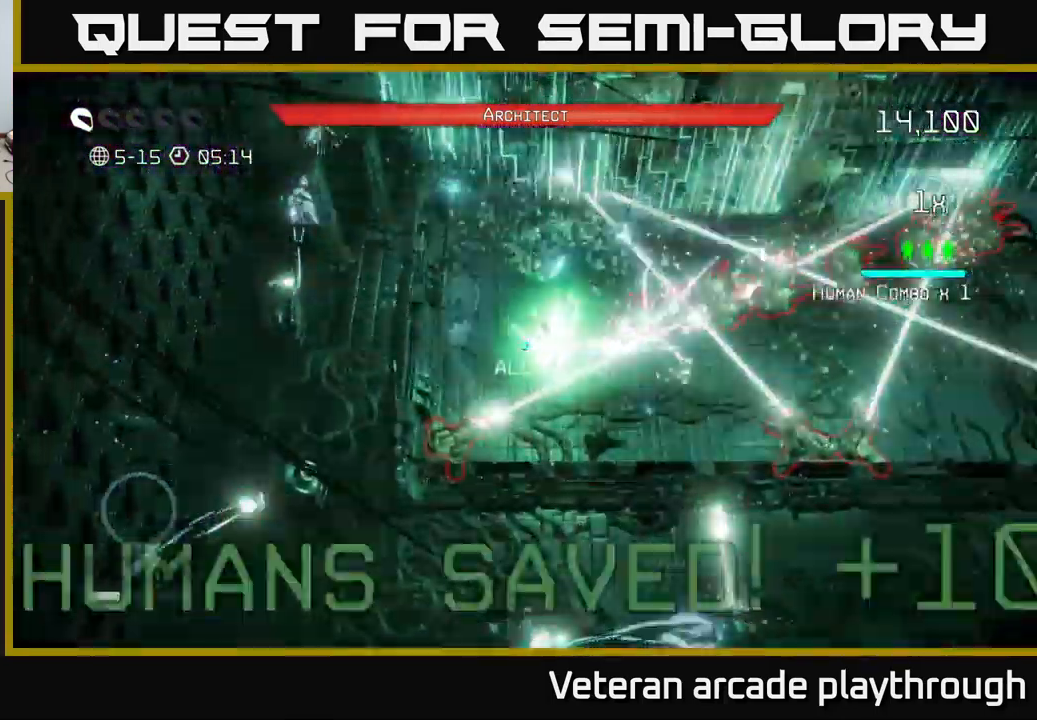
{"buttons": [], "left_stick": "down-left", "right_stick": "right", "events": [[117, "right_stick", "right"], [134, "left_stick", "up"], [200, "left_stick", "up-right"], [300, "left_stick", "right"], [484, "left_stick", "down-left"]]}
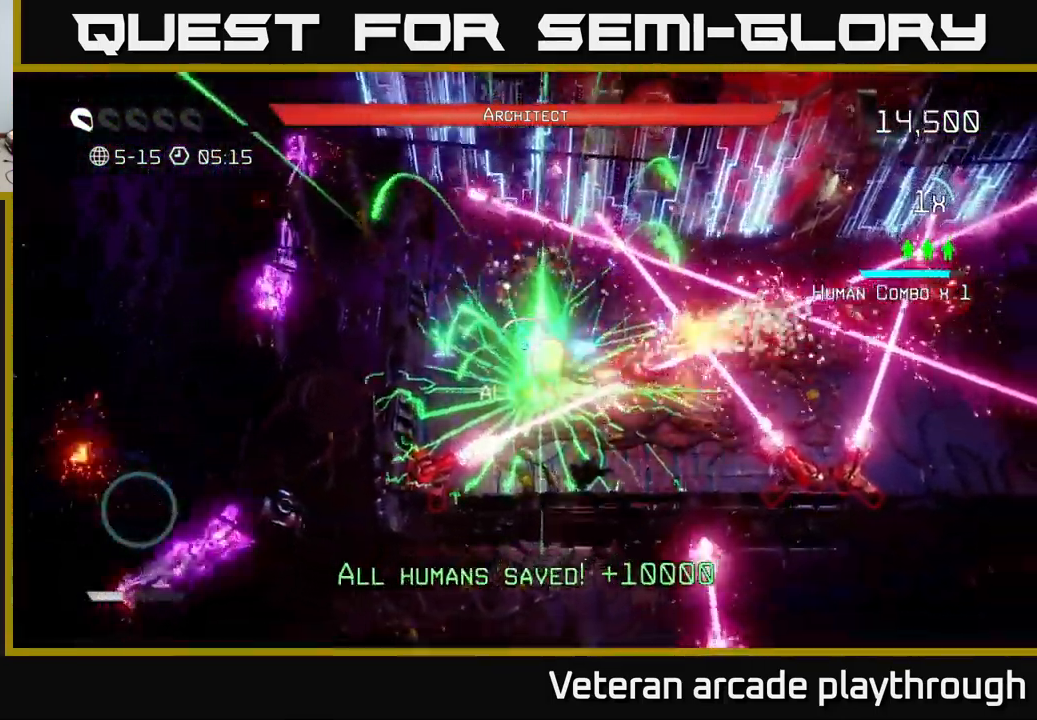
{"buttons": [], "left_stick": "center", "right_stick": "right", "events": [[267, "left_stick", "center"]]}
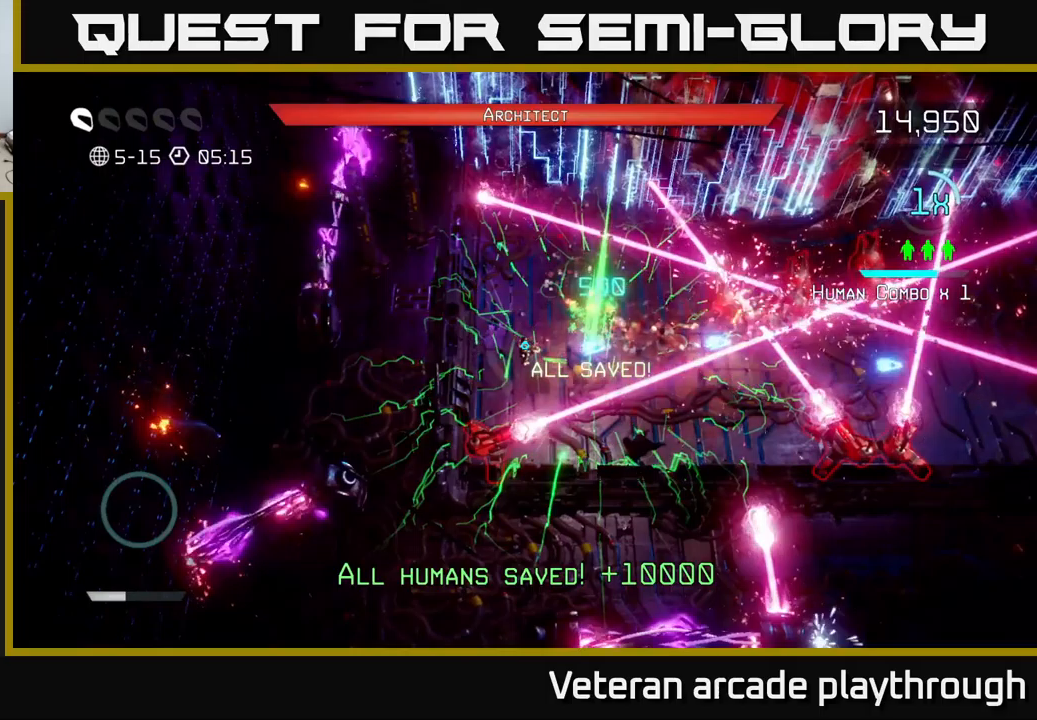
{"buttons": [], "left_stick": "right", "right_stick": "right", "events": [[83, "left_stick", "left"], [266, "left_stick", "center"], [400, "left_stick", "right"]]}
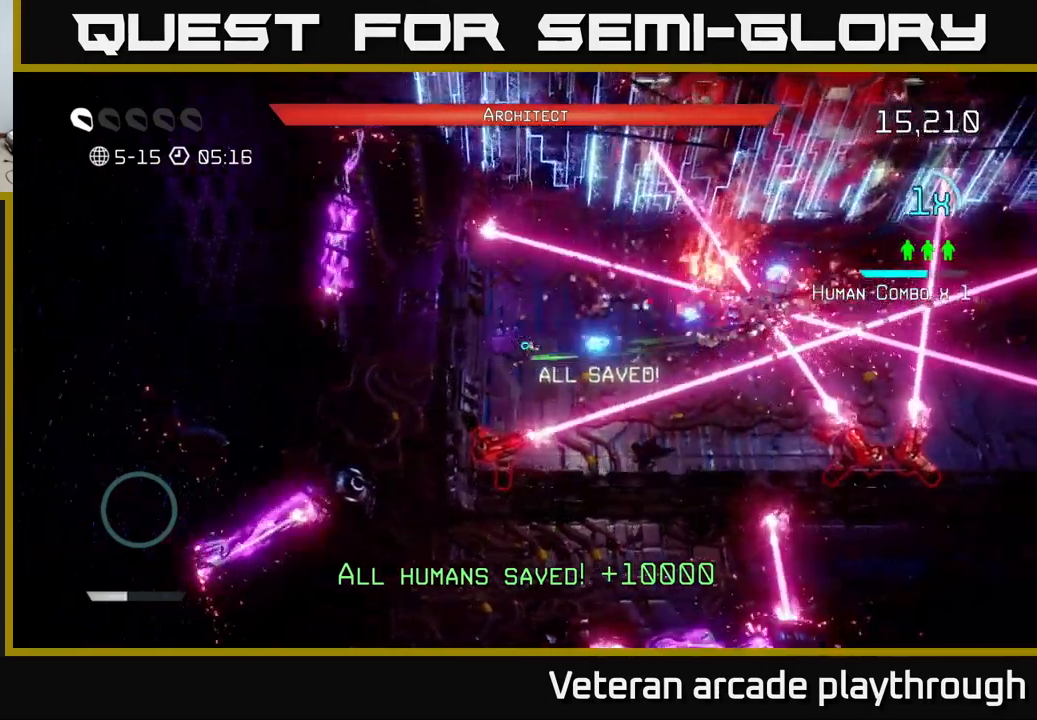
{"buttons": [], "left_stick": "right", "right_stick": "right", "events": [[300, "left_stick", "down-left"], [416, "left_stick", "center"], [500, "left_stick", "right"]]}
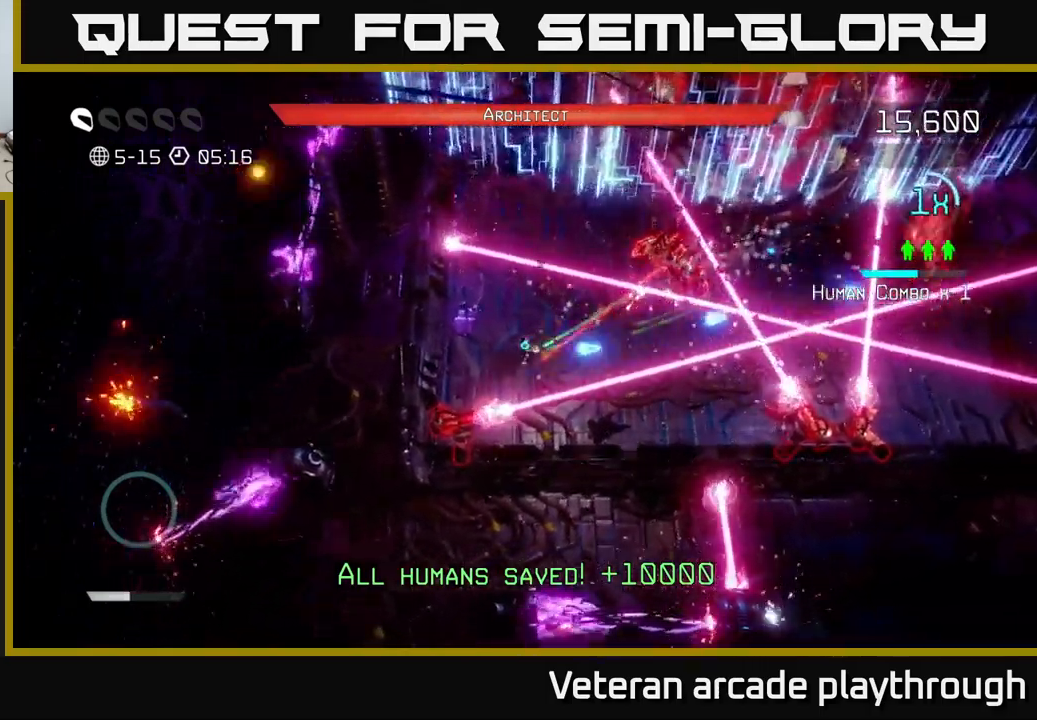
{"buttons": [], "left_stick": "left", "right_stick": "right", "events": [[83, "left_stick", "center"], [150, "left_stick", "left"], [250, "left_stick", "center"], [500, "left_stick", "left"]]}
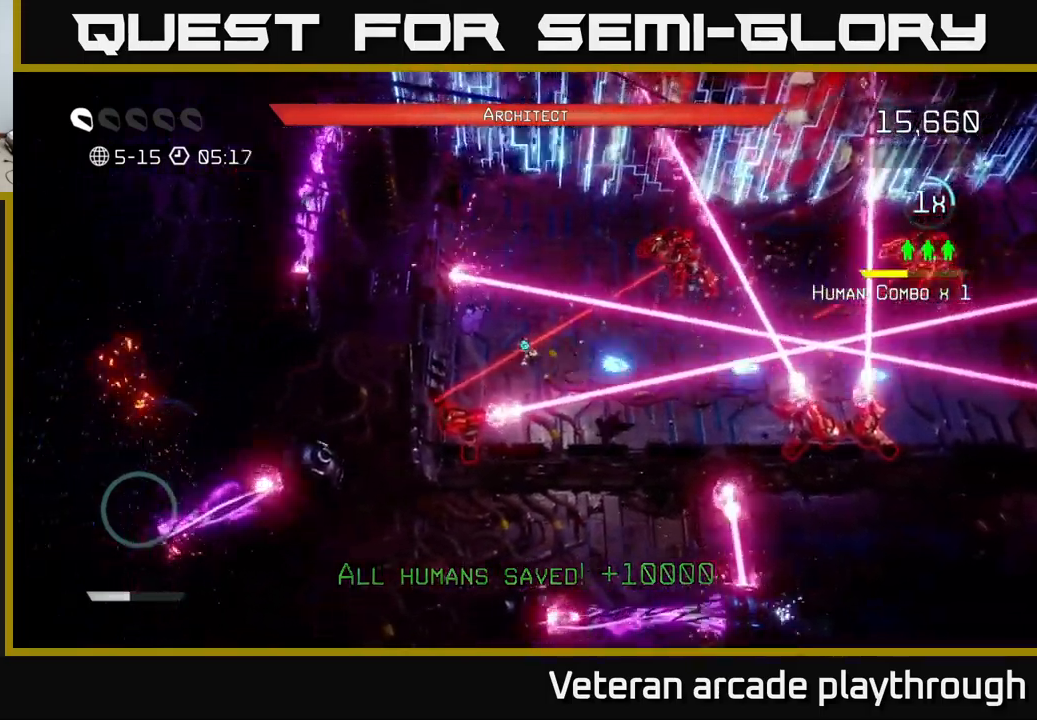
{"buttons": [], "left_stick": "down", "right_stick": "down", "events": [[66, "right_stick", "down"], [150, "left_stick", "center"], [500, "left_stick", "down"]]}
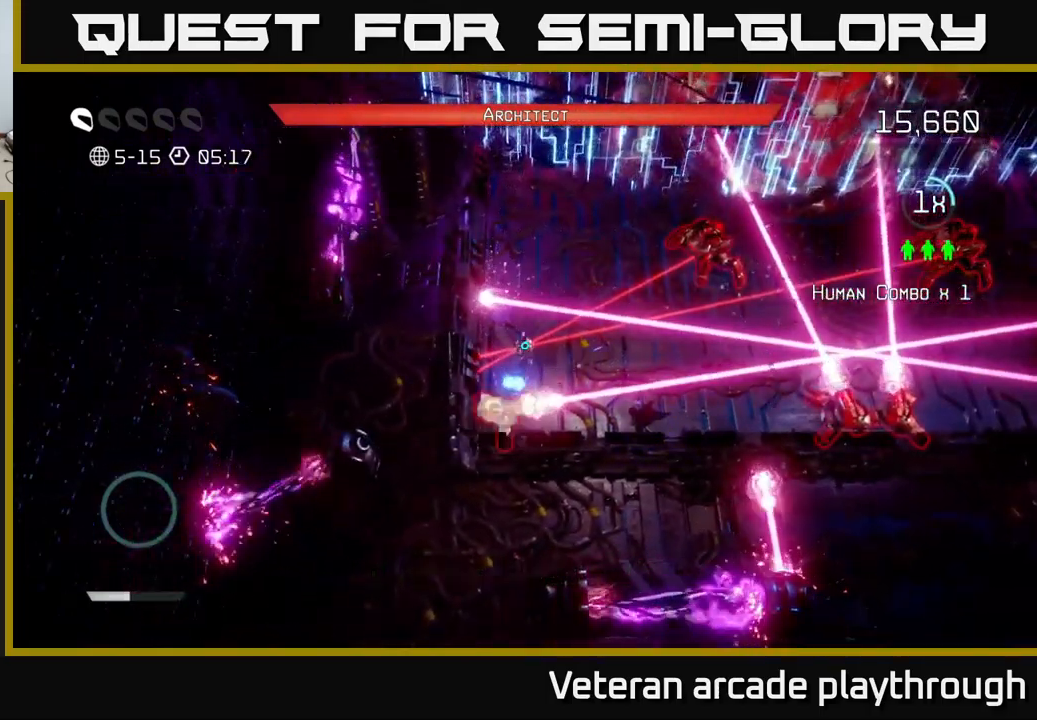
{"buttons": [], "left_stick": "up", "right_stick": "down", "events": [[116, "left_stick", "center"], [316, "L2", "down"], [316, "left_stick", "up"], [433, "L2", "up"]]}
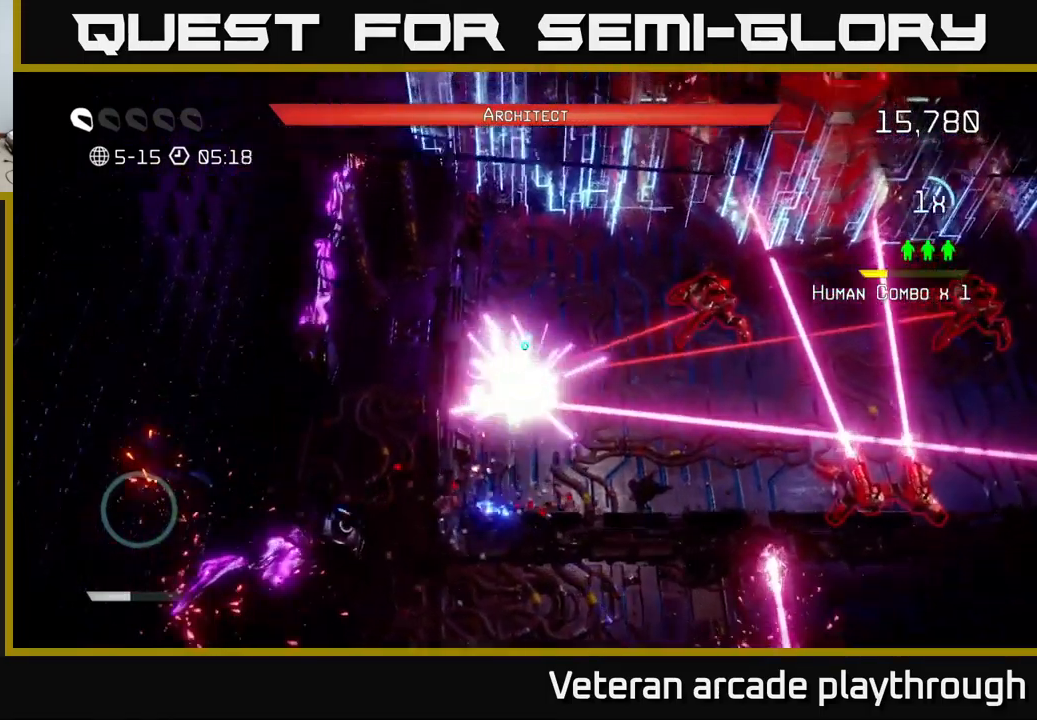
{"buttons": ["R2"], "left_stick": "up-right", "right_stick": "down-right", "events": [[50, "left_stick", "up-right"], [66, "right_stick", "right"], [183, "left_stick", "right"], [316, "left_stick", "up"], [400, "R2", "down"], [400, "right_stick", "down-right"], [483, "left_stick", "up-right"]]}